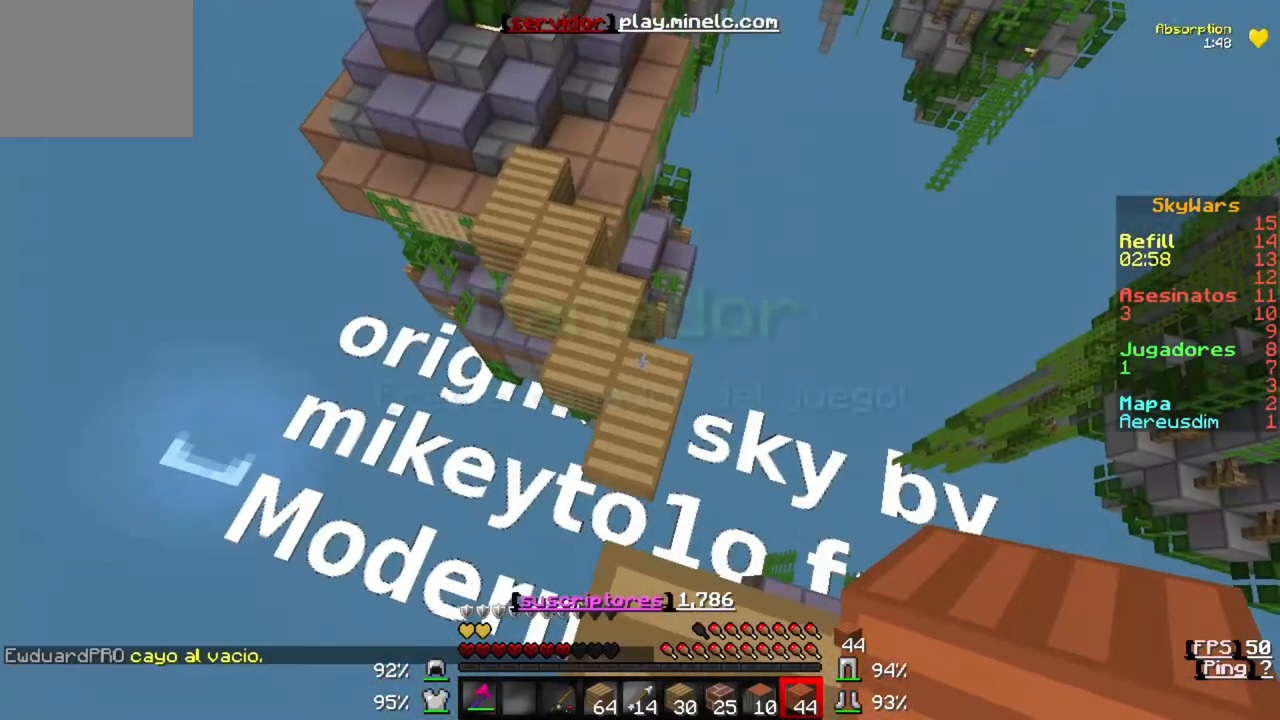
Gameplay with keyboard; each line is a JSON object with the keys held at the frame after it. "events" lists presses ("down") and releases ("up") of "a", "d", "s" and "w" between this image and that frame as [ms after this image, input, new state], when the widget could be followed in between. No other keys are recorded. Mouse input is not recorded.
{"keys": ["w"], "events": [[33, "w", "down"]]}
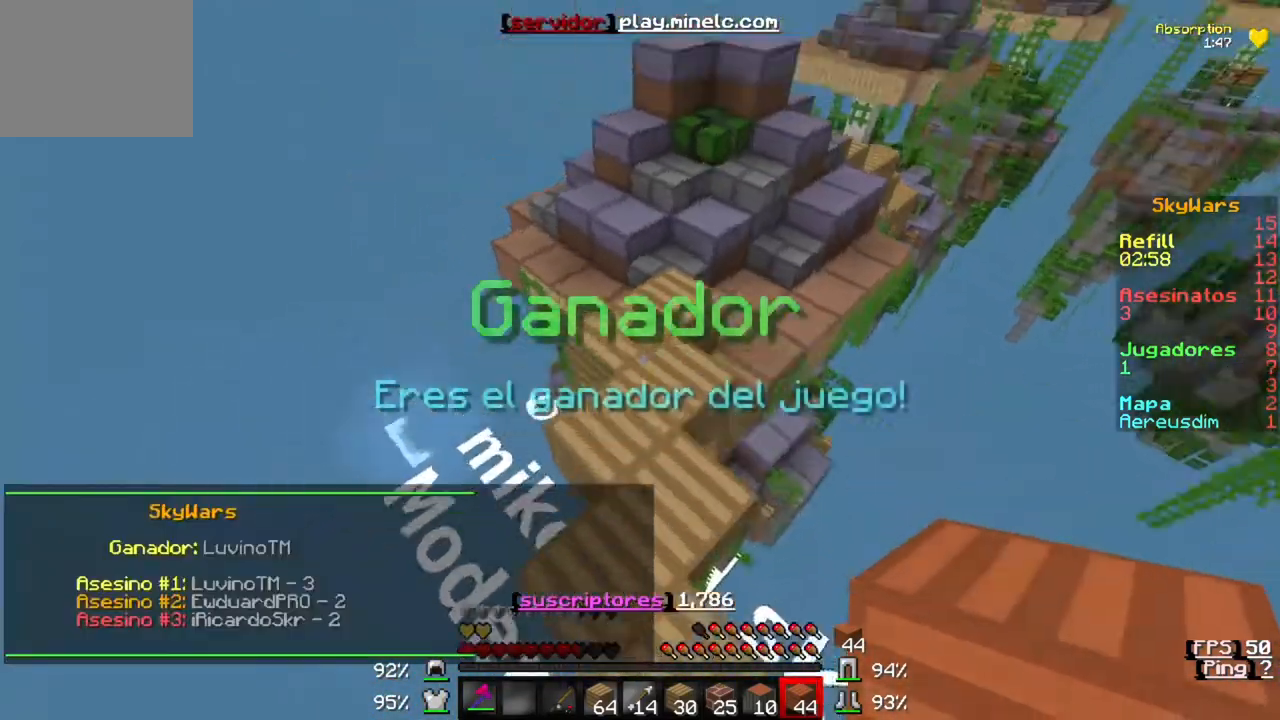
{"keys": ["w"], "events": []}
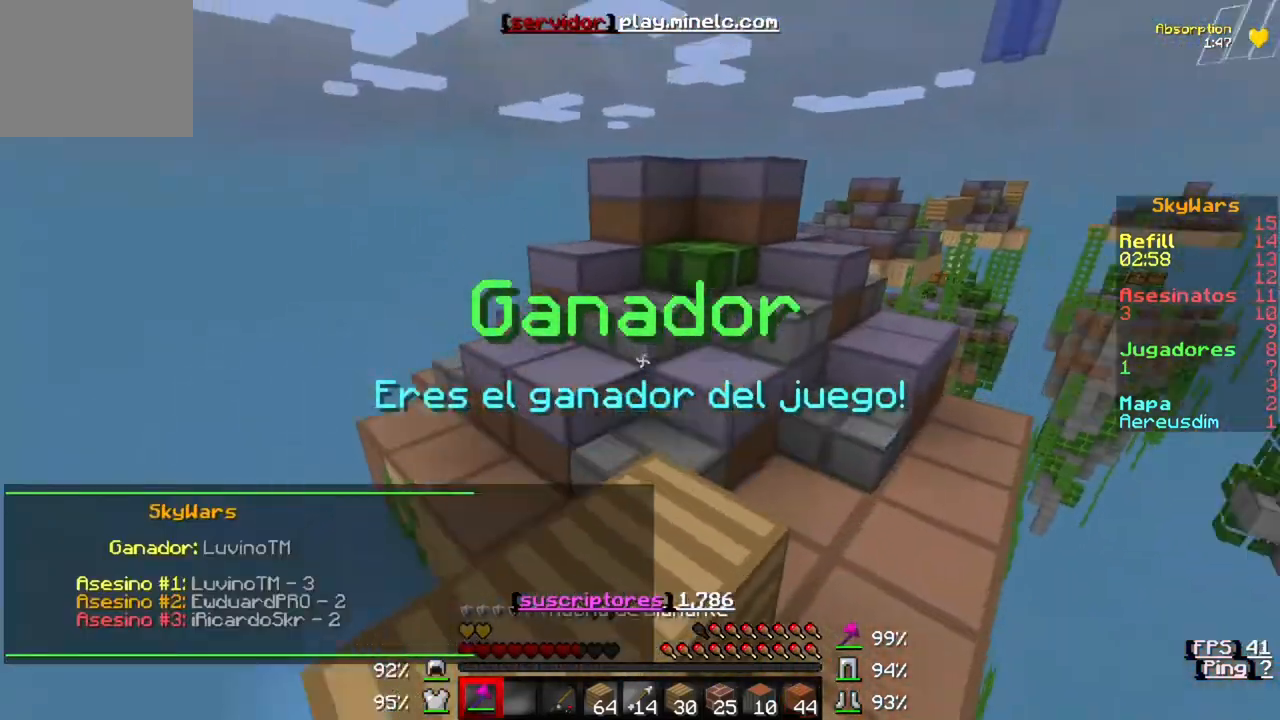
{"keys": ["w"], "events": []}
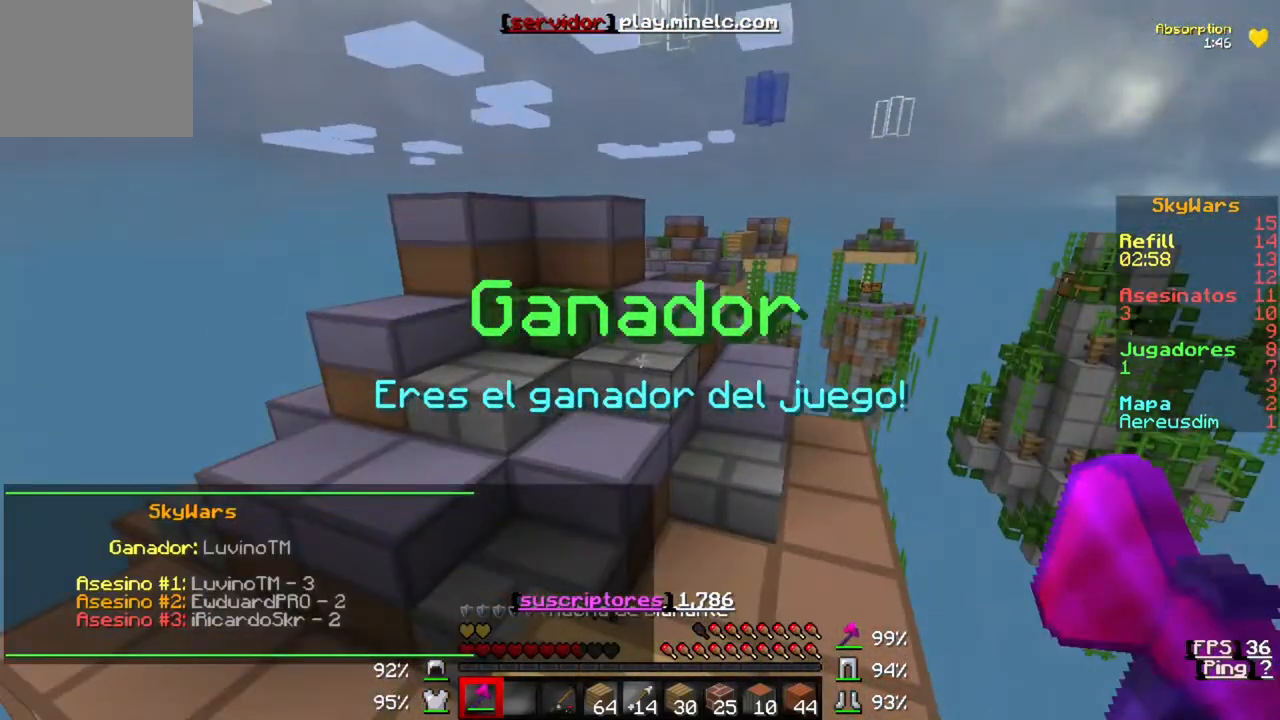
{"keys": [], "events": [[333, "w", "up"]]}
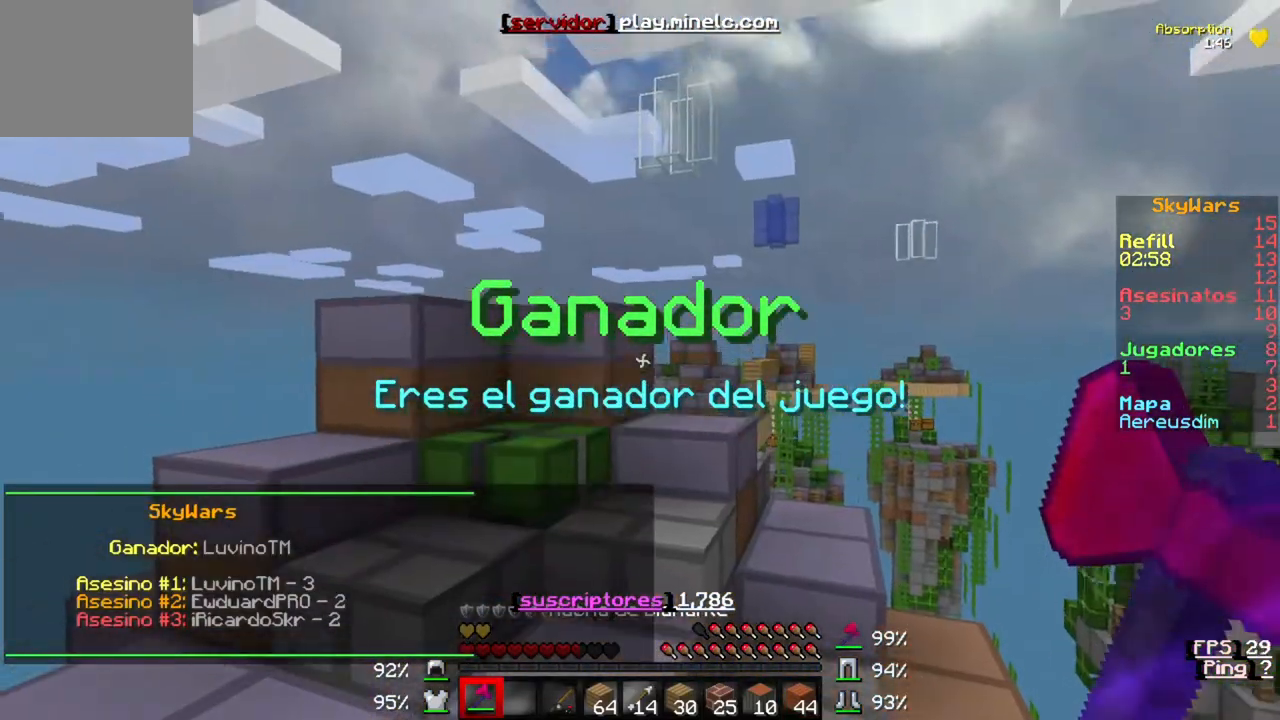
{"keys": [], "events": []}
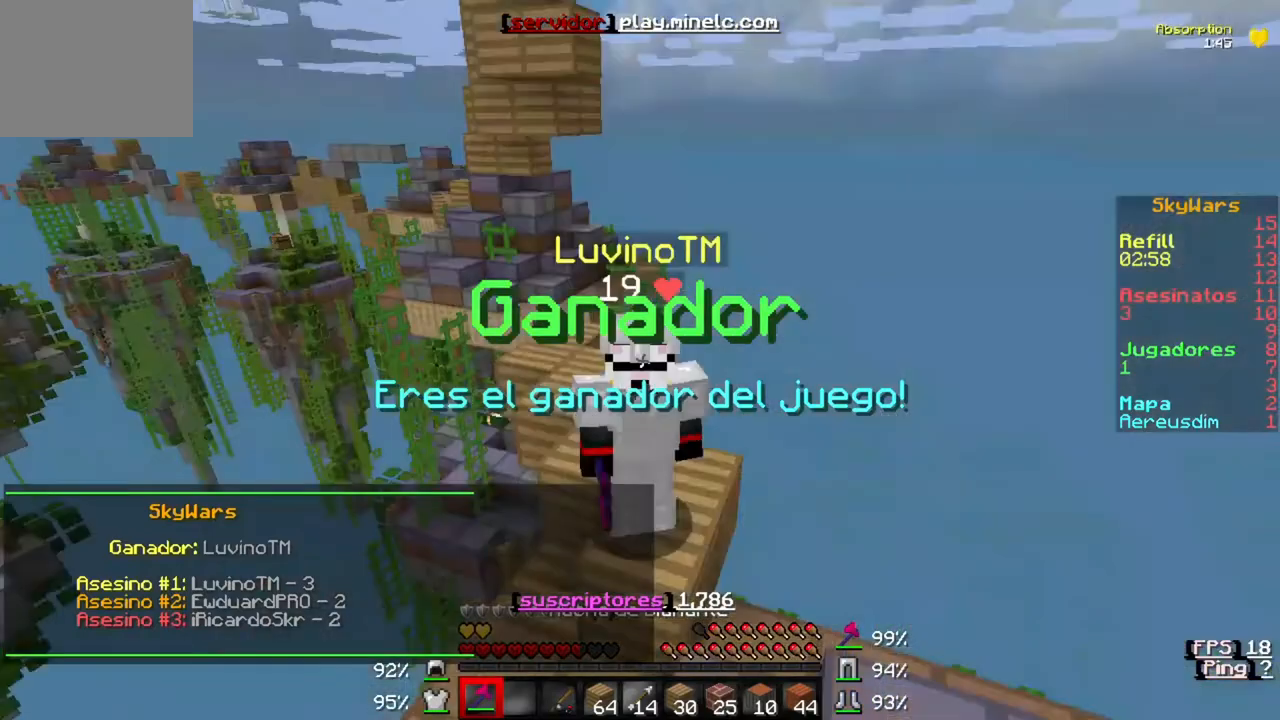
{"keys": [], "events": []}
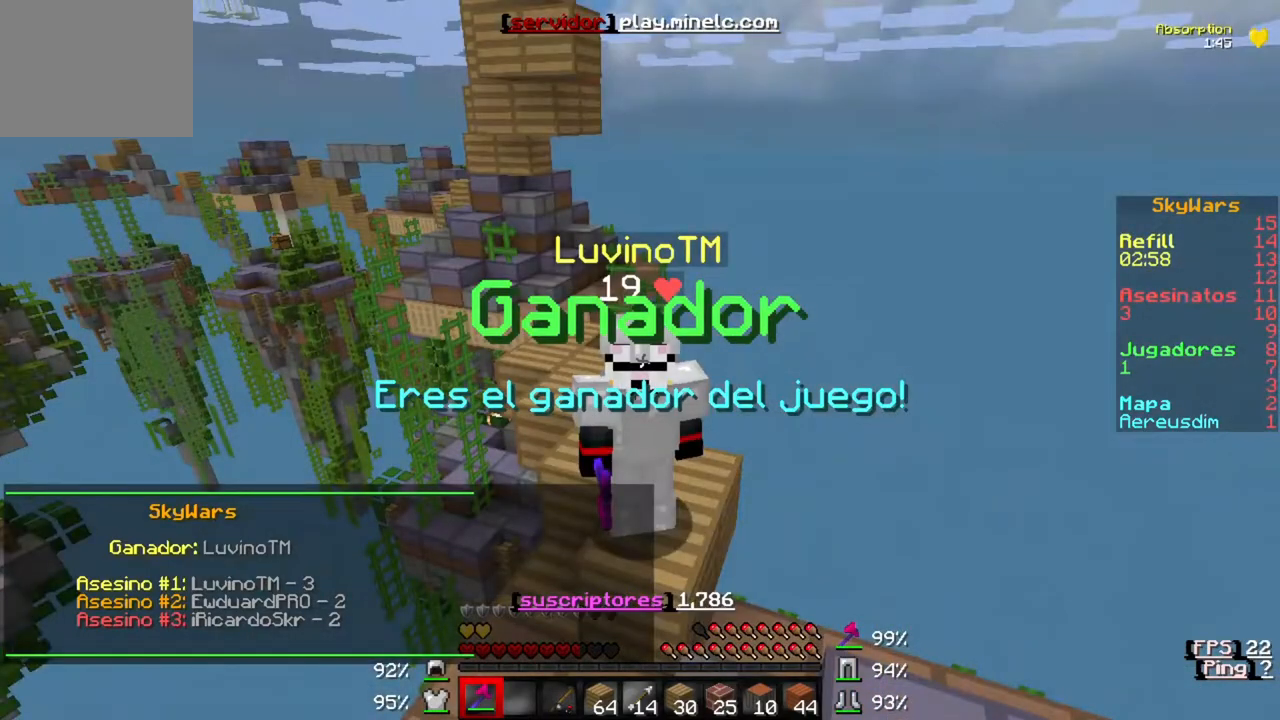
{"keys": [], "events": []}
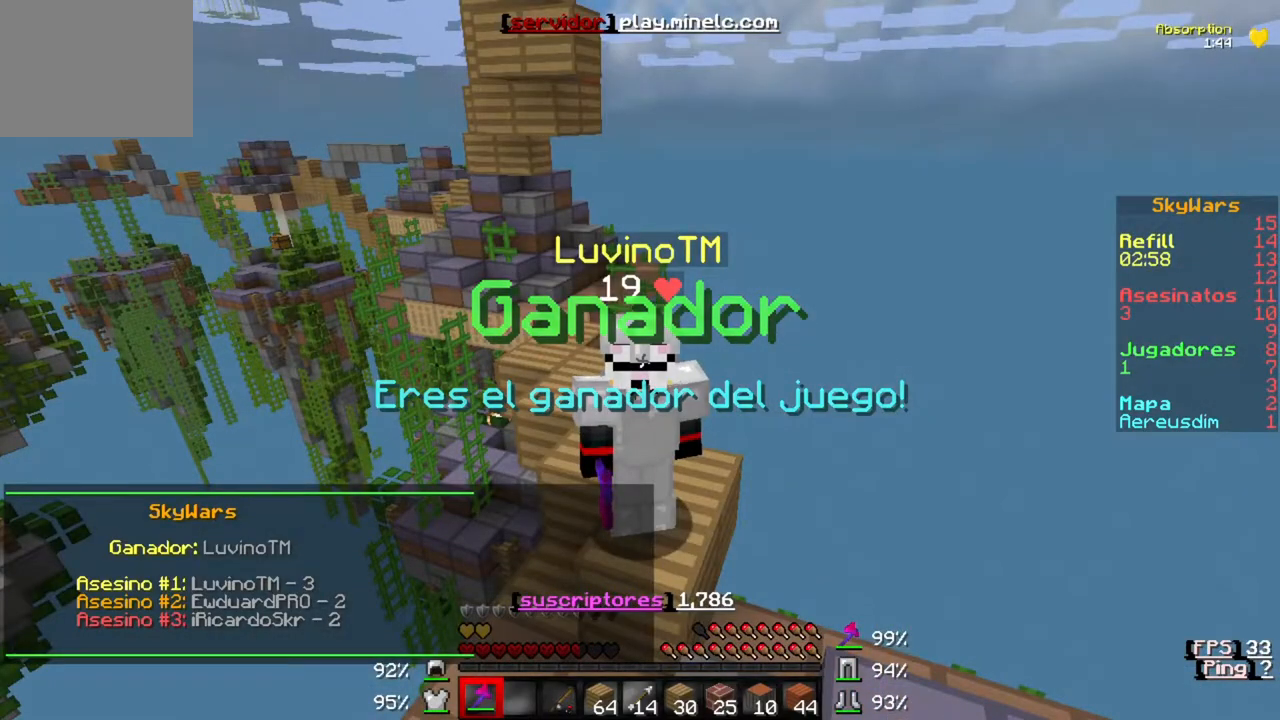
{"keys": ["w"], "events": [[433, "w", "down"]]}
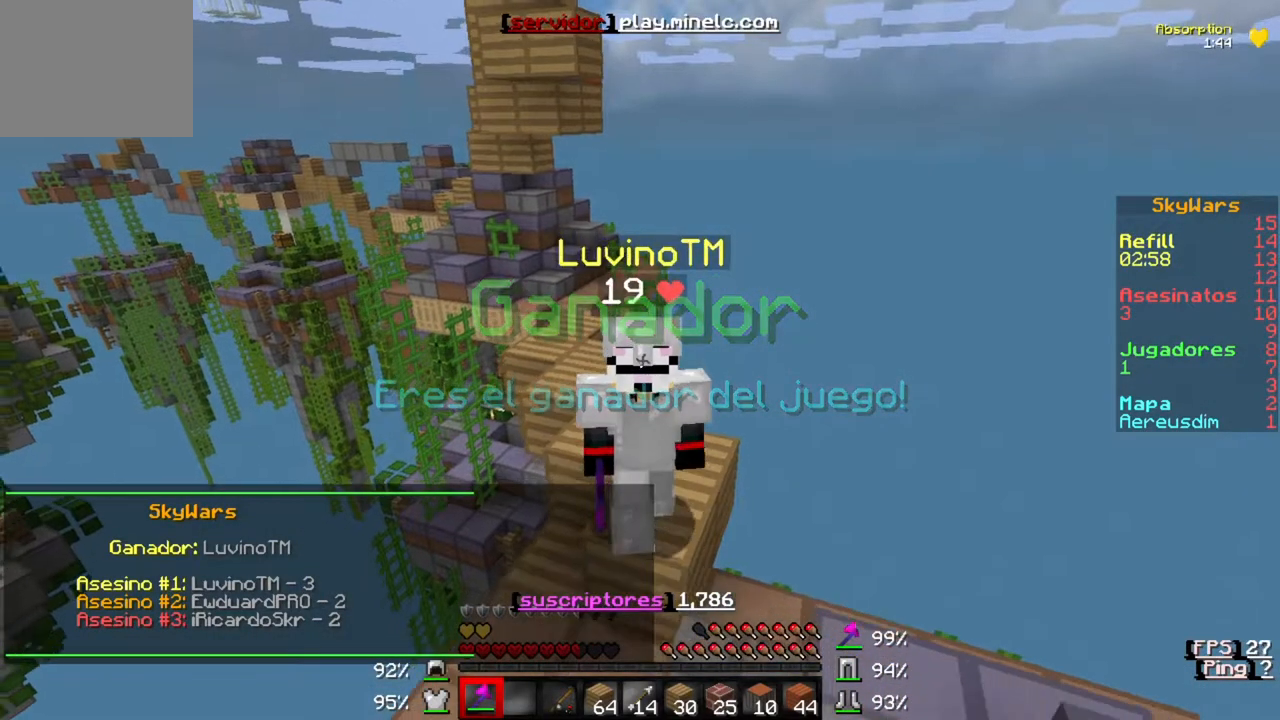
{"keys": ["w"], "events": []}
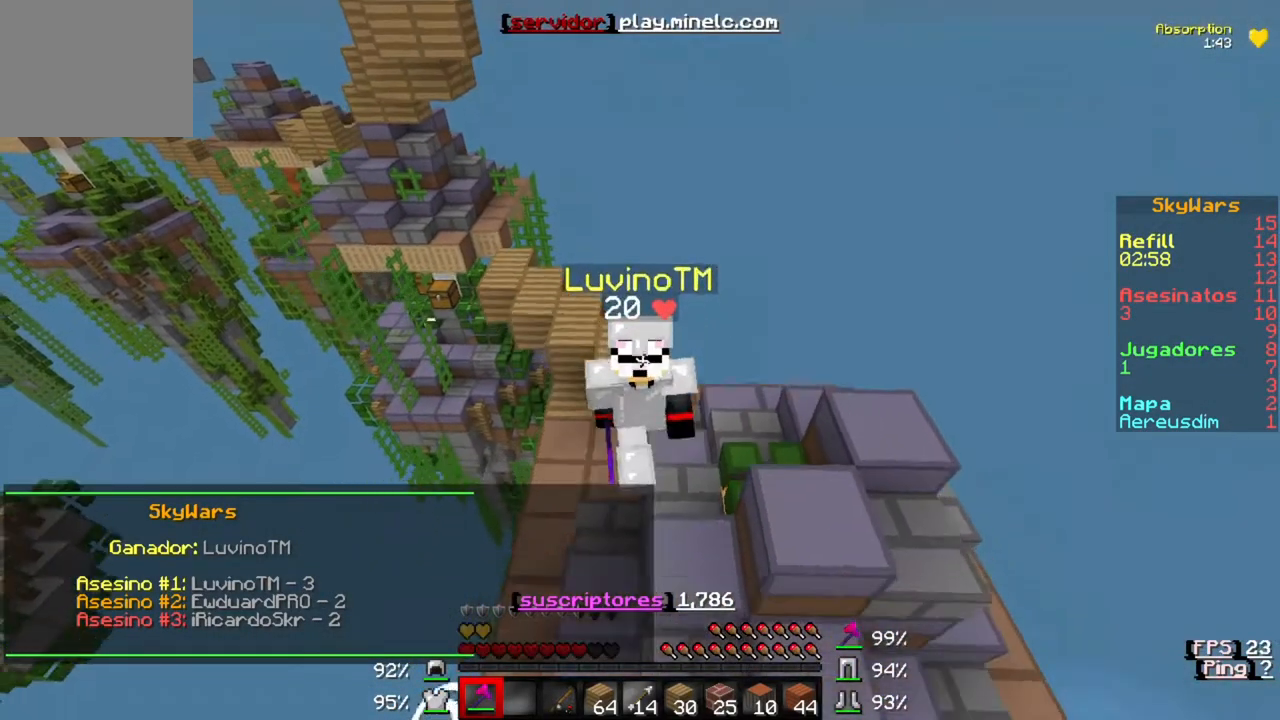
{"keys": ["w"], "events": []}
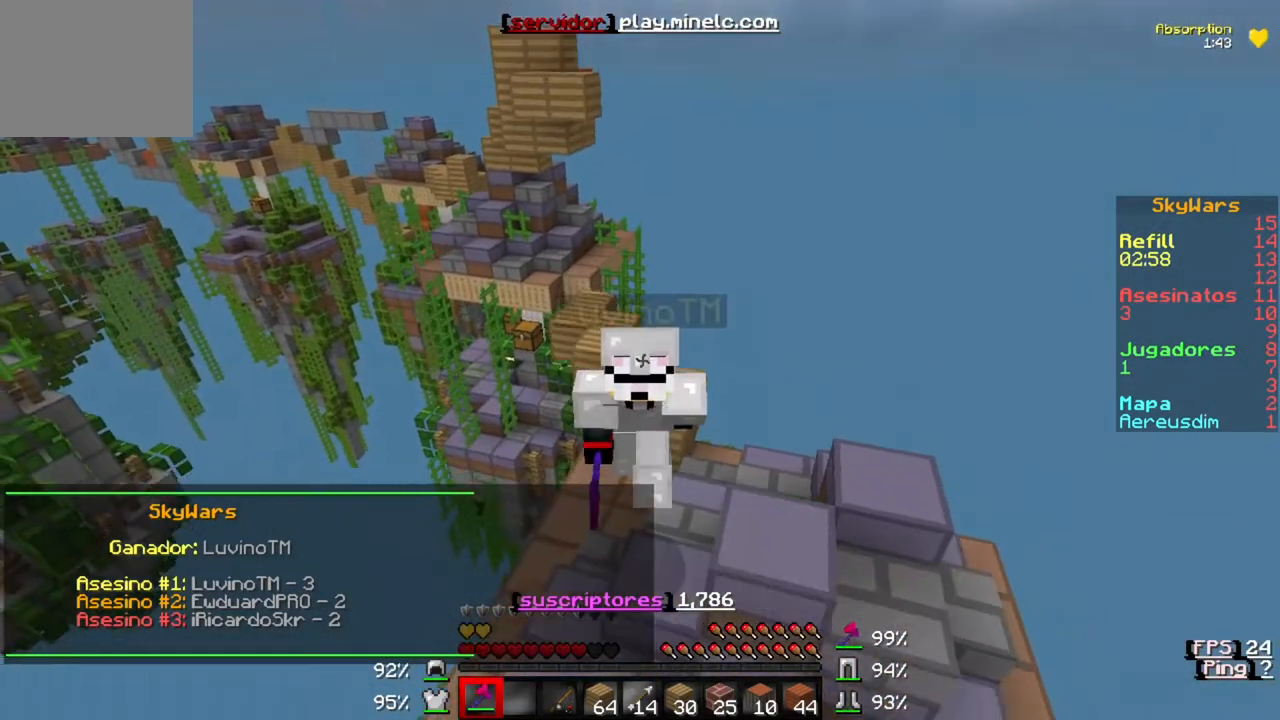
{"keys": ["w"], "events": []}
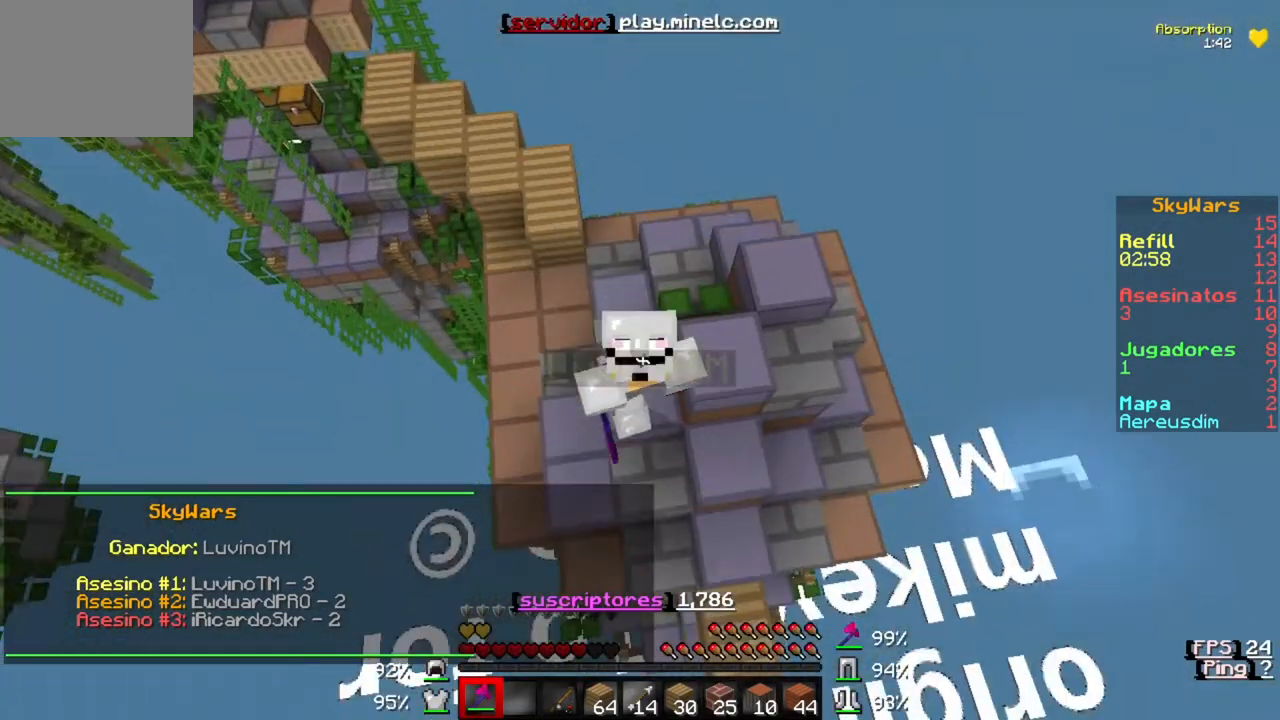
{"keys": ["w"], "events": []}
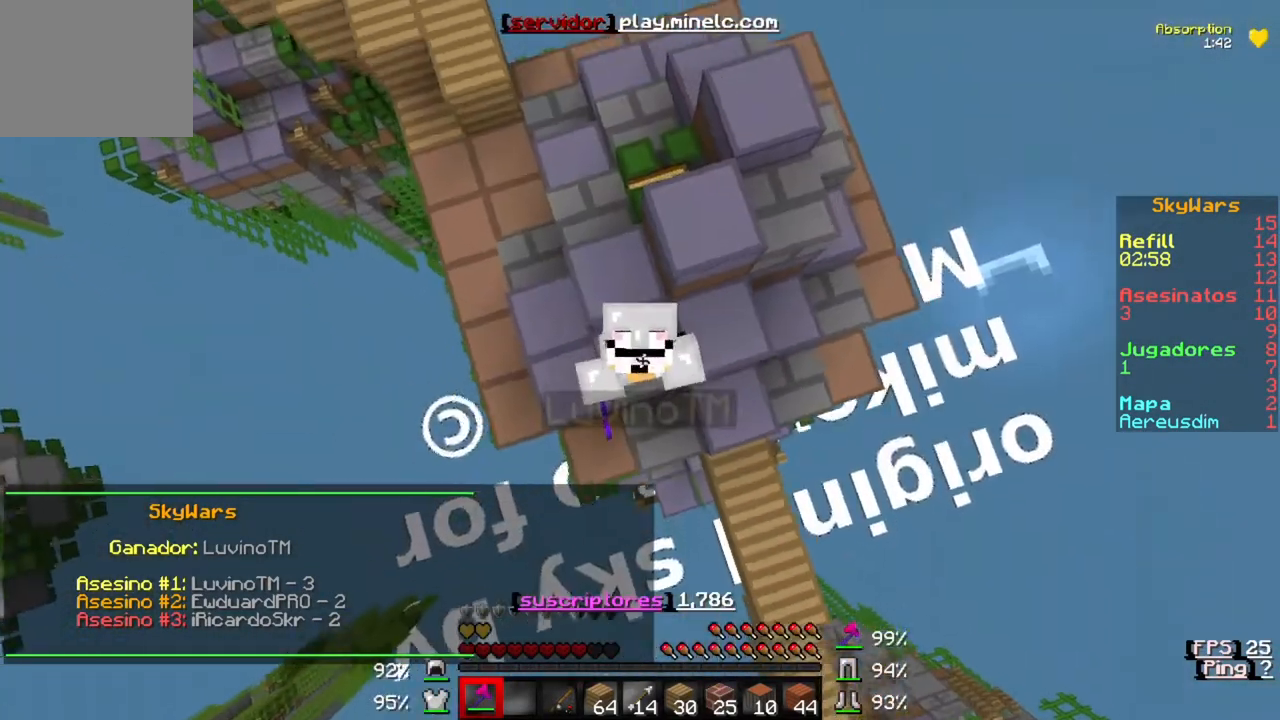
{"keys": [], "events": [[167, "w", "up"]]}
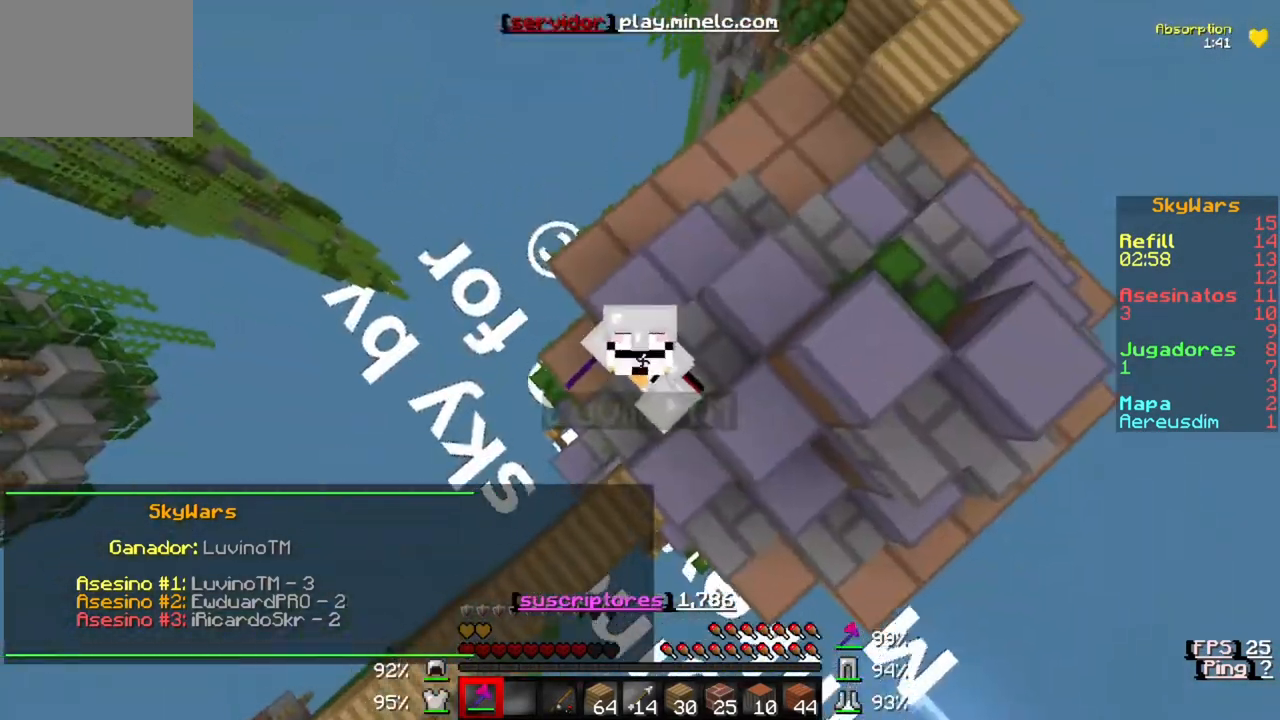
{"keys": ["w"], "events": [[200, "w", "down"]]}
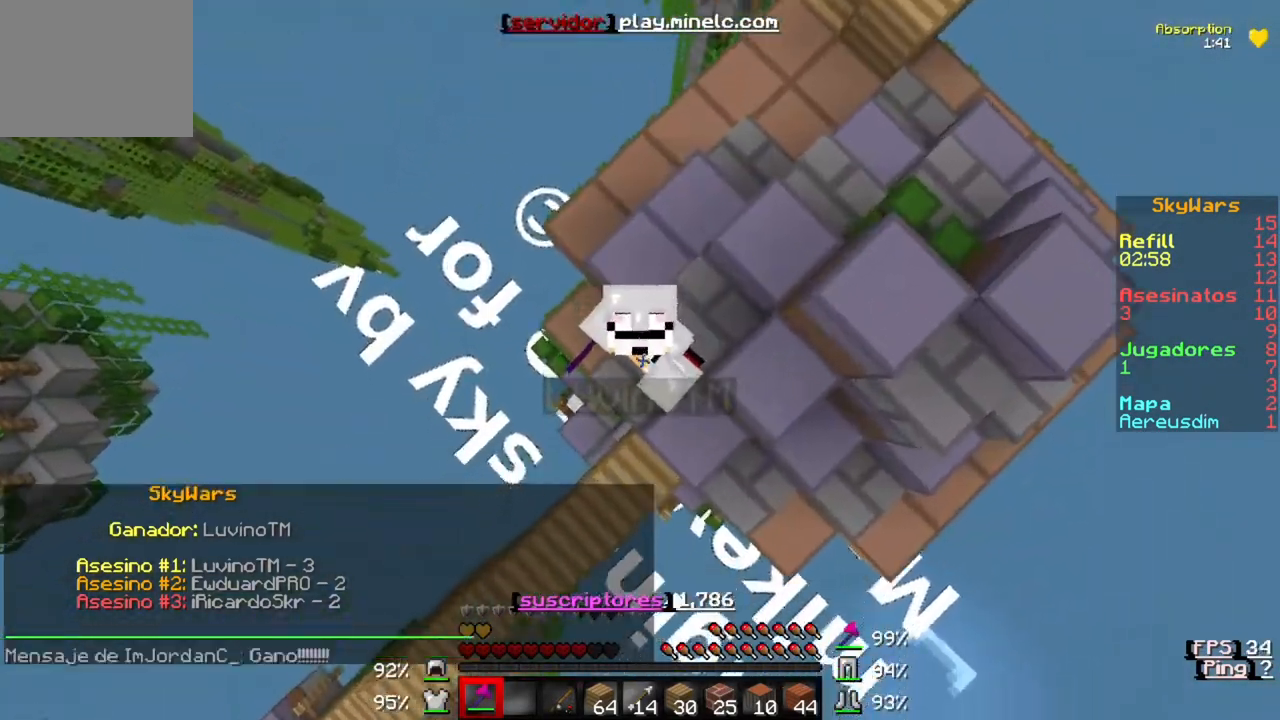
{"keys": ["w"], "events": []}
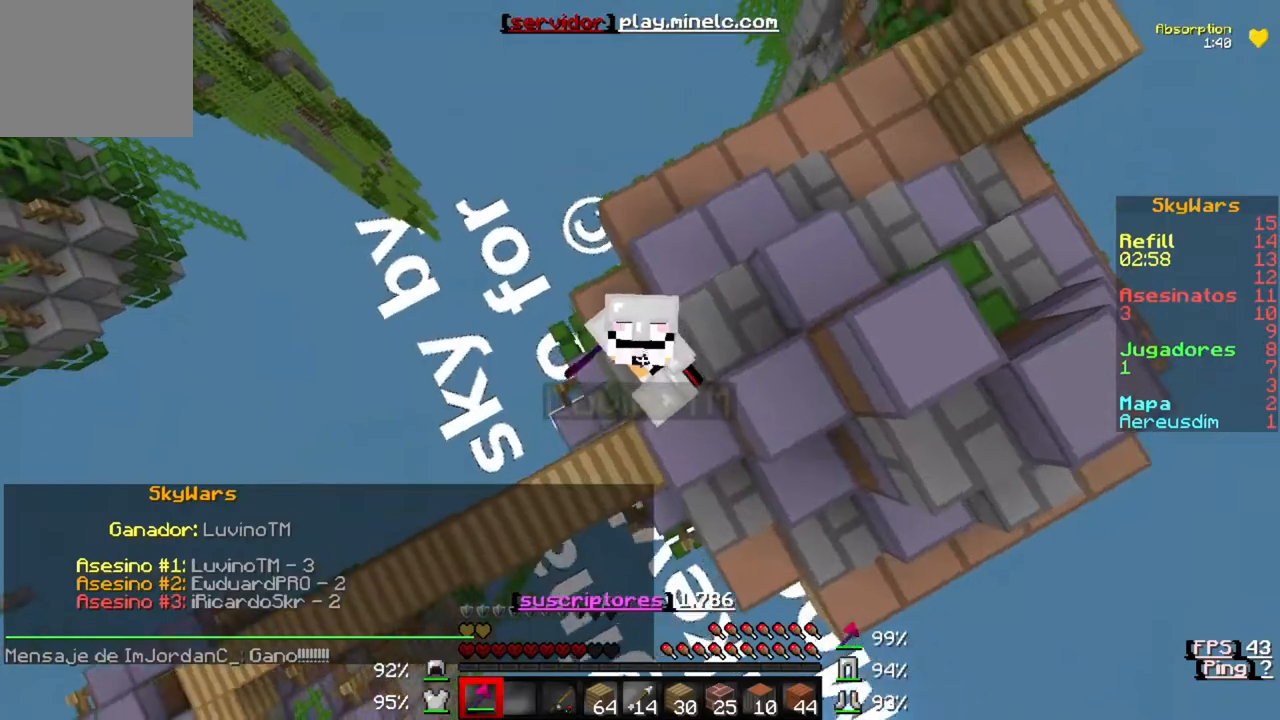
{"keys": ["w"], "events": []}
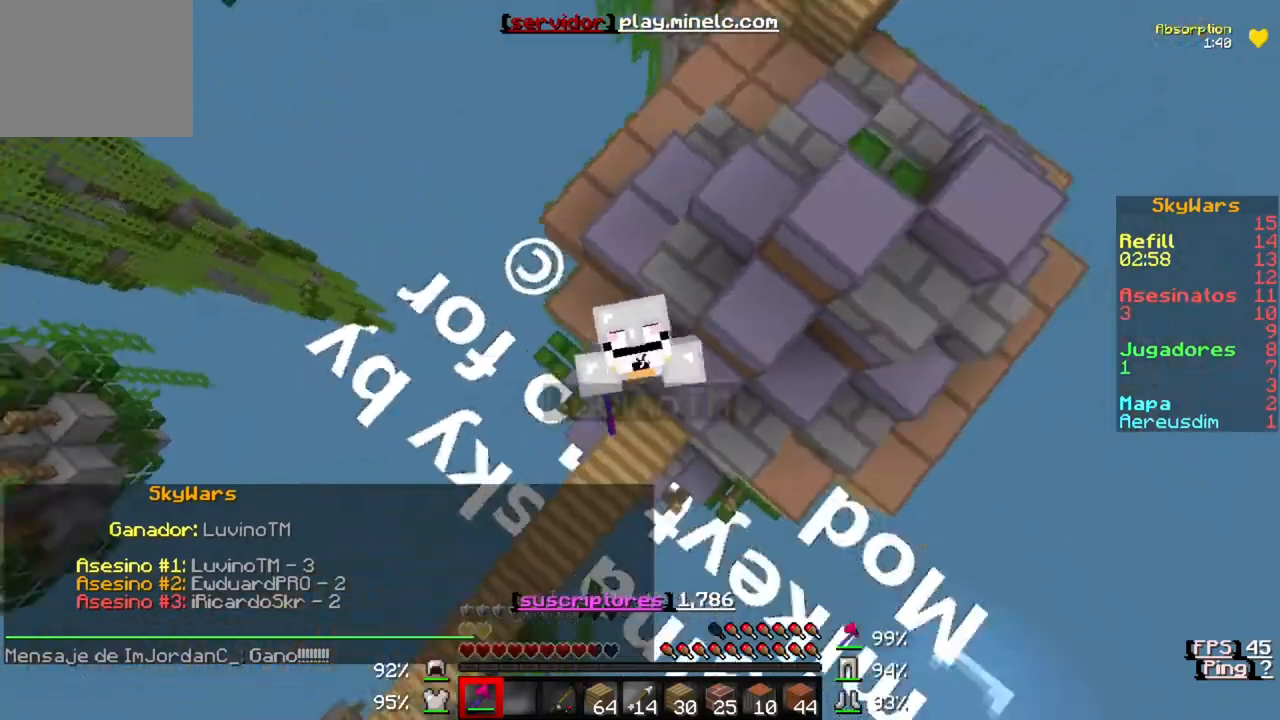
{"keys": ["w"], "events": []}
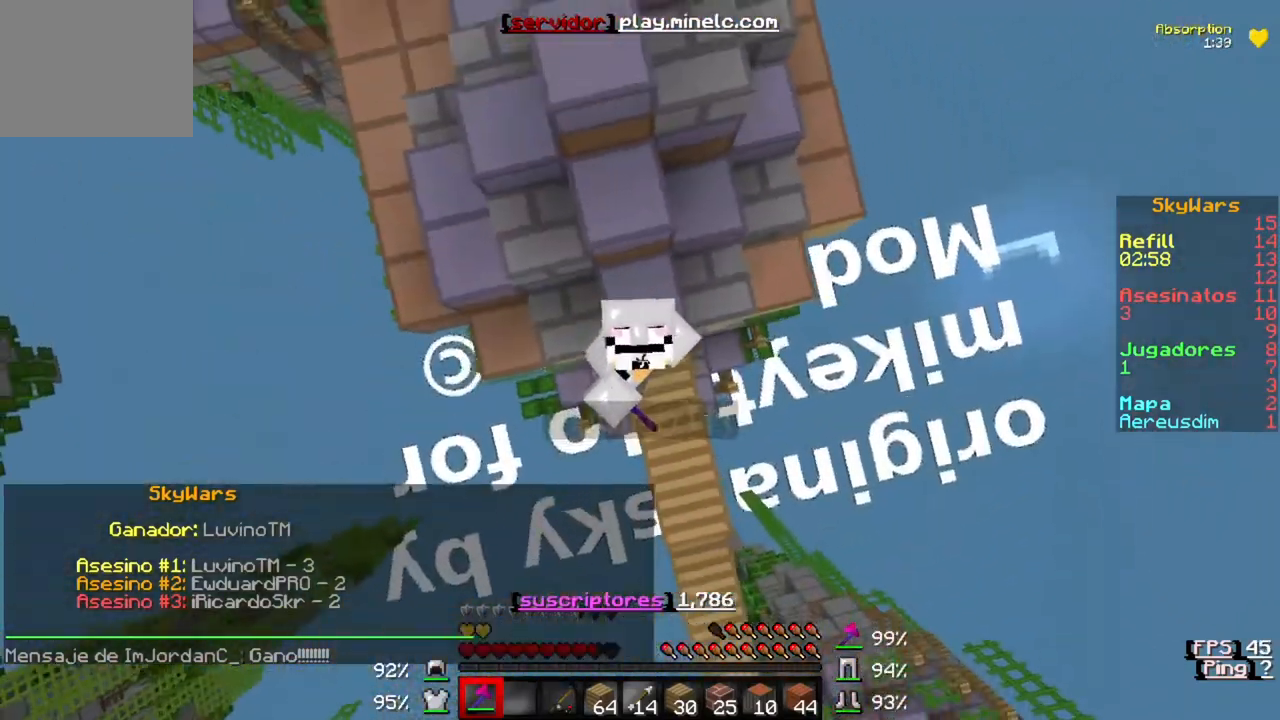
{"keys": ["w"], "events": []}
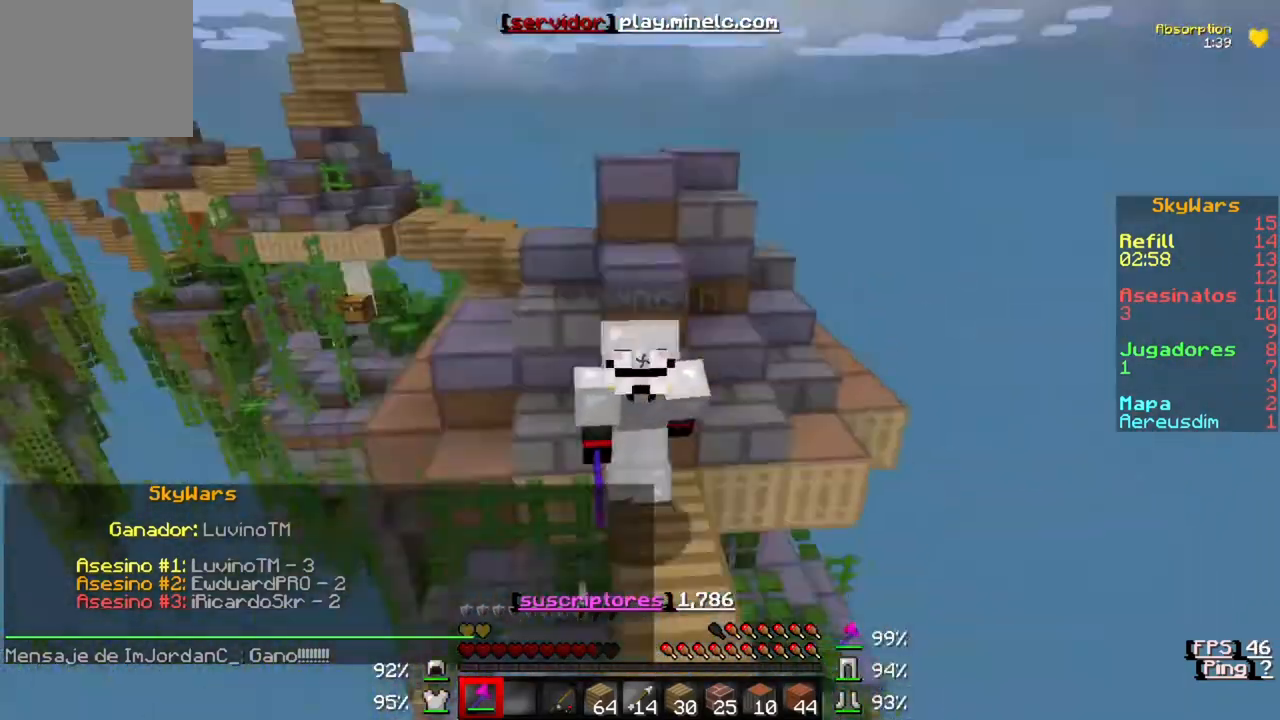
{"keys": ["w"], "events": []}
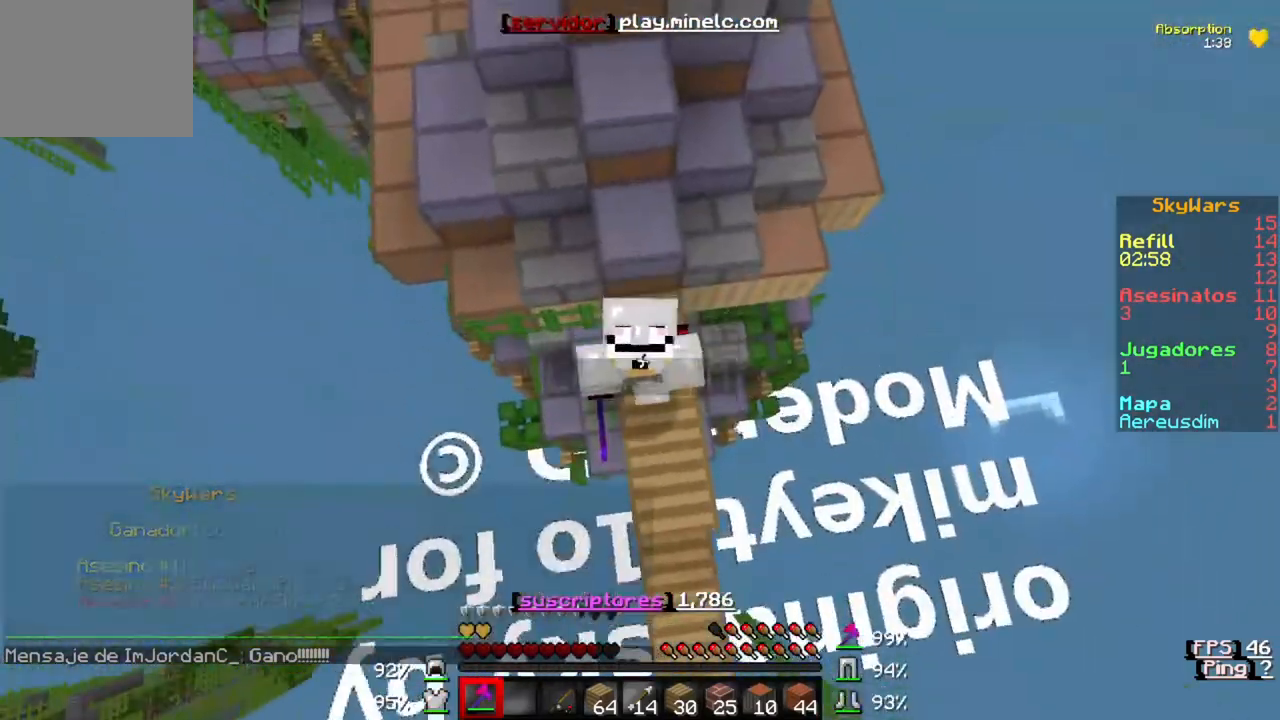
{"keys": ["w"], "events": []}
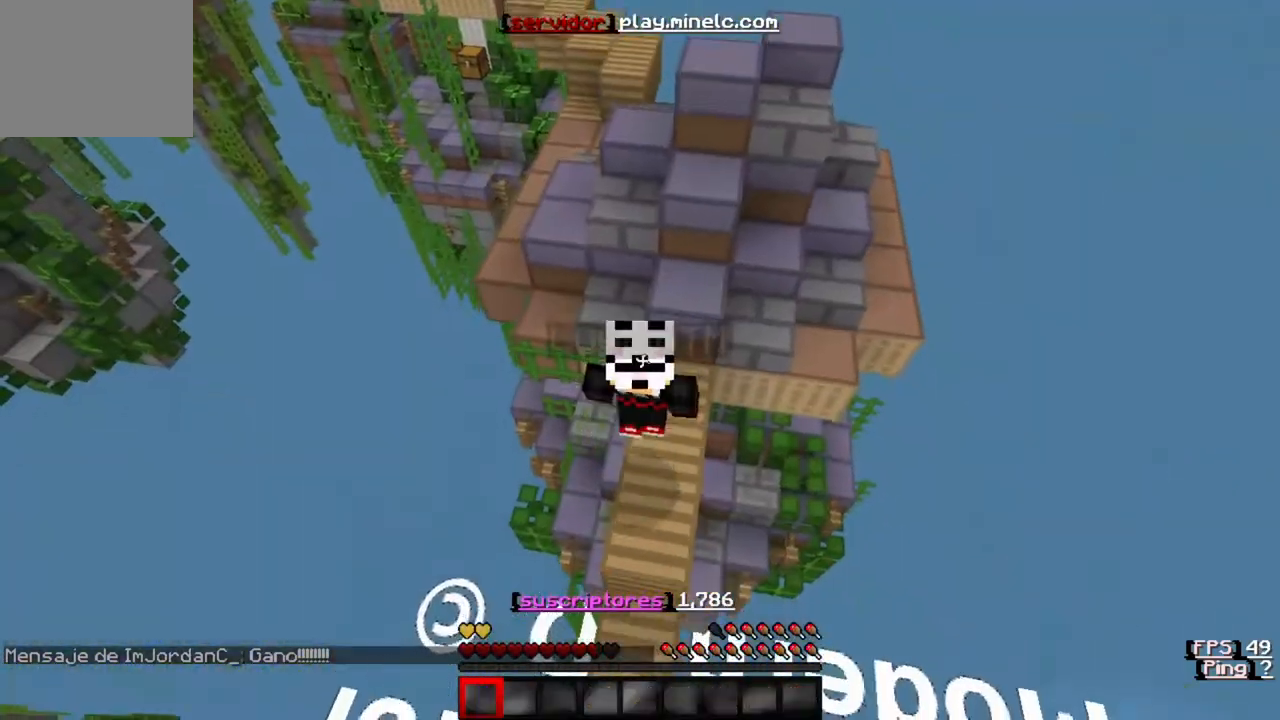
{"keys": ["w"]}
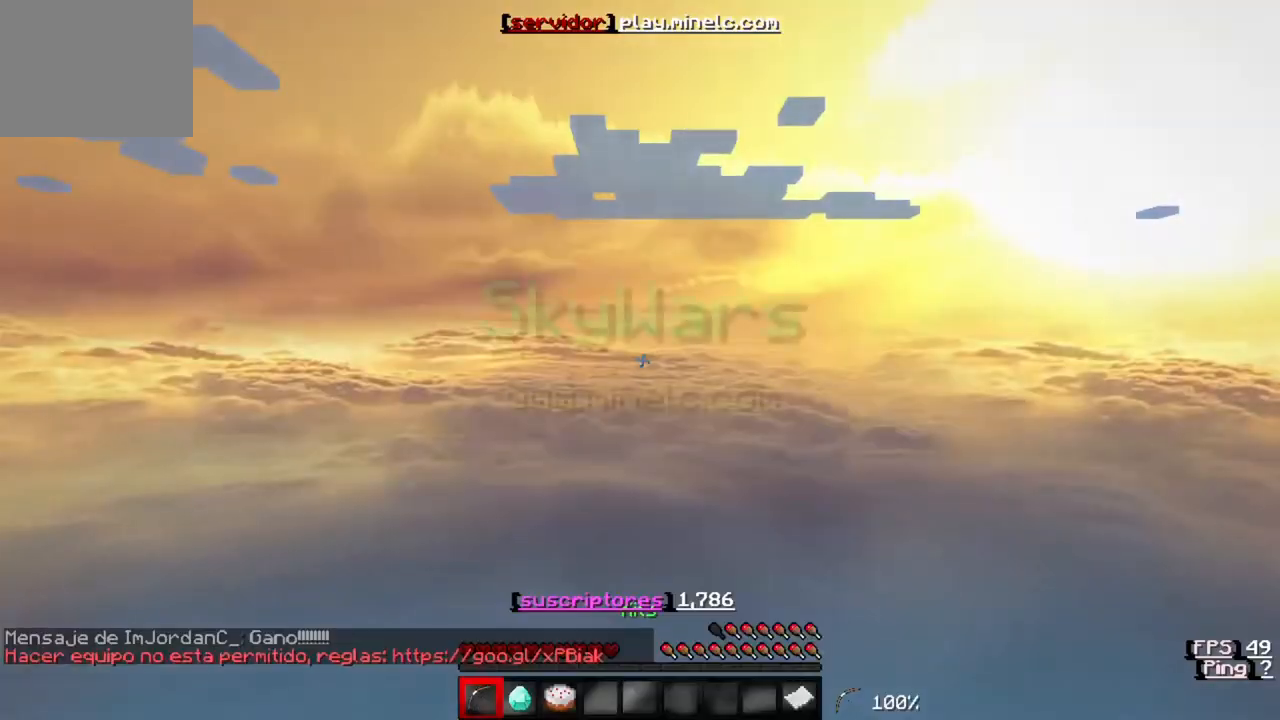
{"keys": [], "events": [[267, "w", "up"]]}